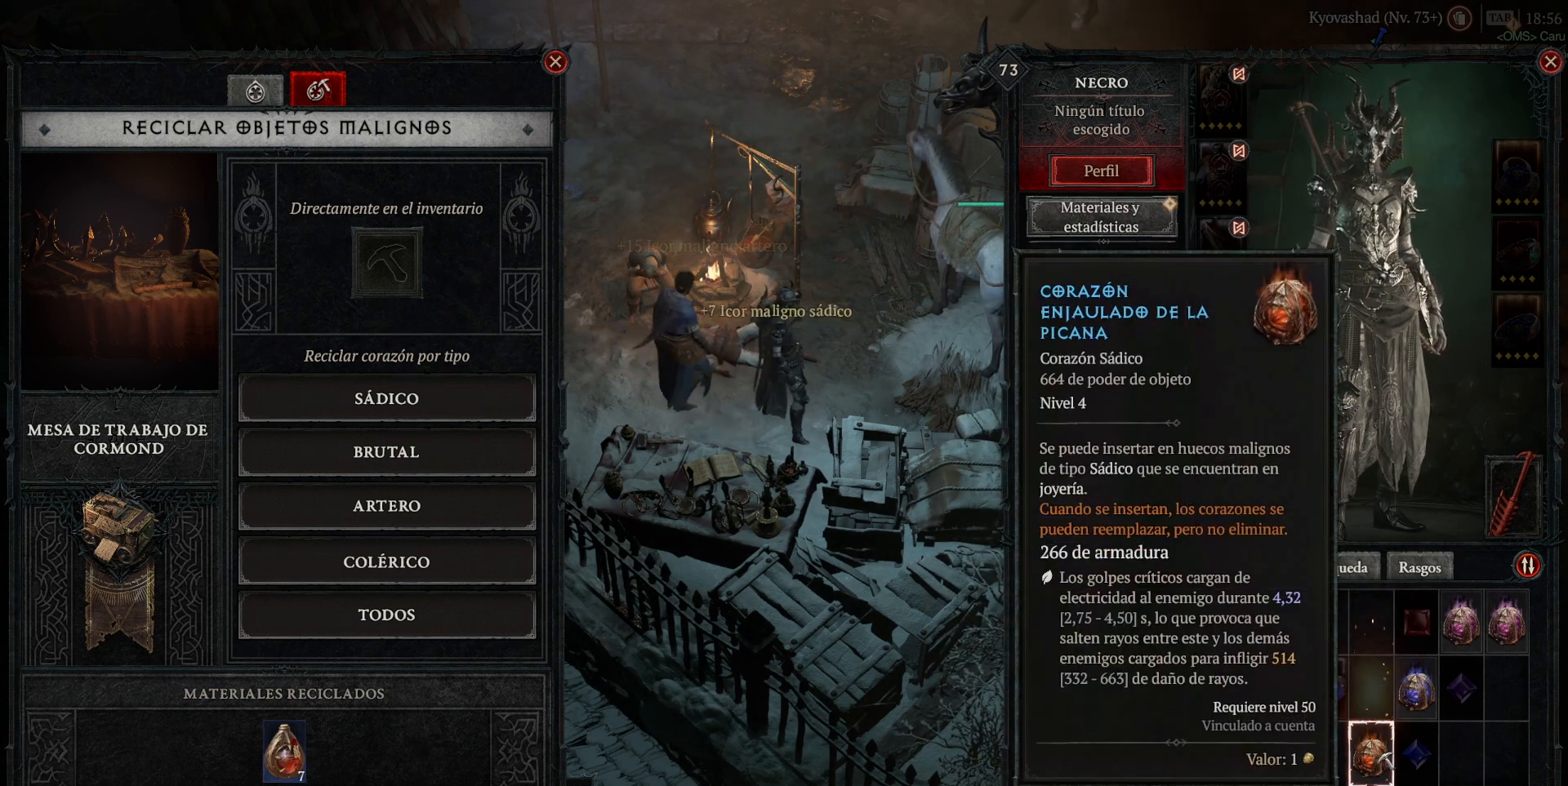
Gameplay with keyboard and mouse; each line is a JSON object with the keys and mouse buttons held at the frame after it. "events" lists presses ("down") and releases ("up") of "ctrl", "down", "left", "return", "right", "shift", "space", "tab", "up", "mouse_left" and "mouse_right" between this image and that frame as [ms after this image, input, new state], when the widget could be followed in between. "mouse_left", "mouse_right" = the "left", "right" buttons of the "mouse" list. No other keys are recorded. Not read: mouse_move.
{"keys": [], "mouse": ["left"], "events": [[480, "mouse_left", "down"]]}
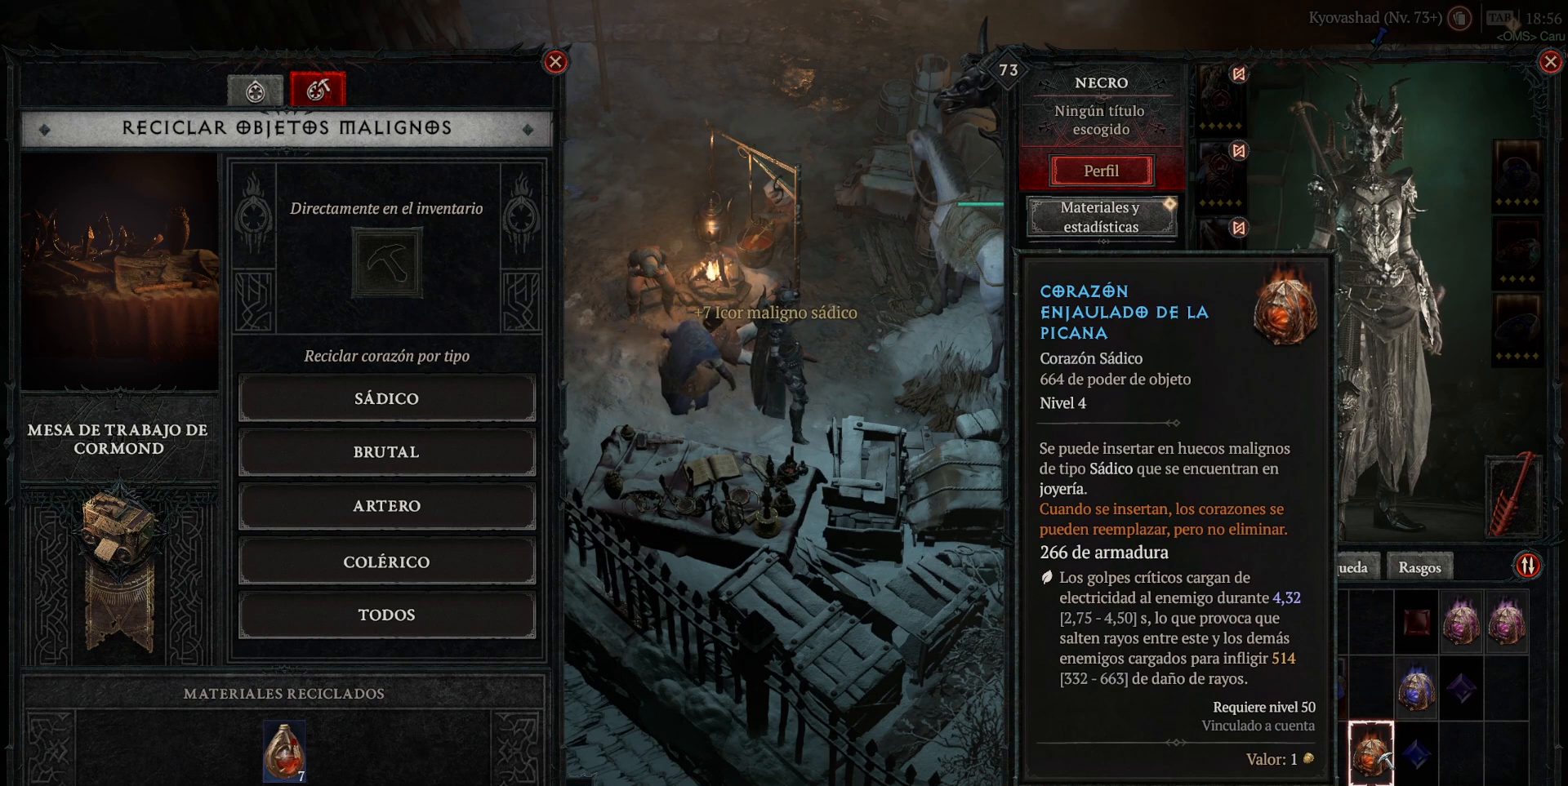
{"keys": [], "mouse": [], "events": [[40, "mouse_left", "up"]]}
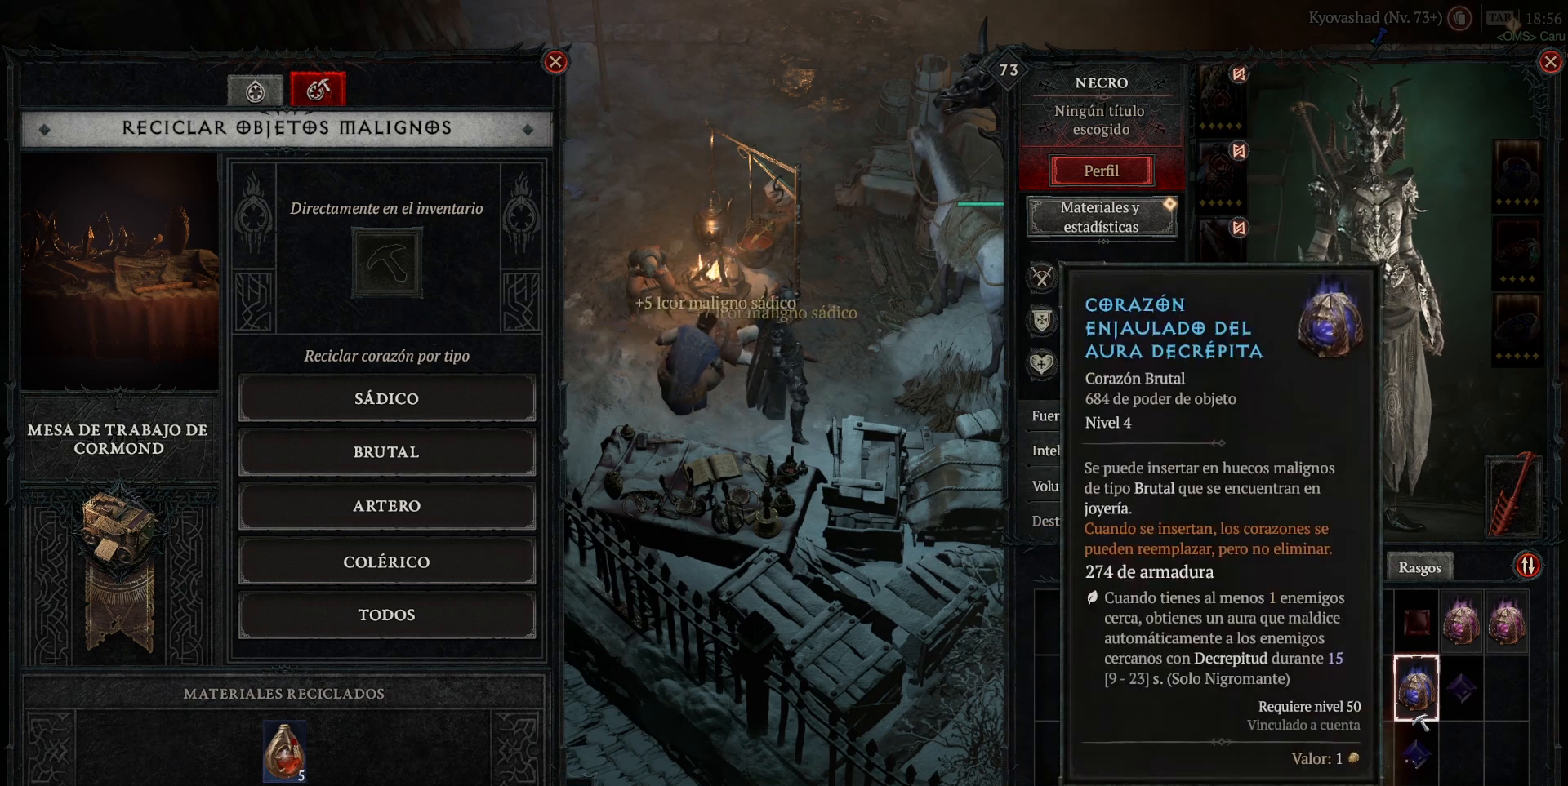
{"keys": [], "mouse": [], "events": []}
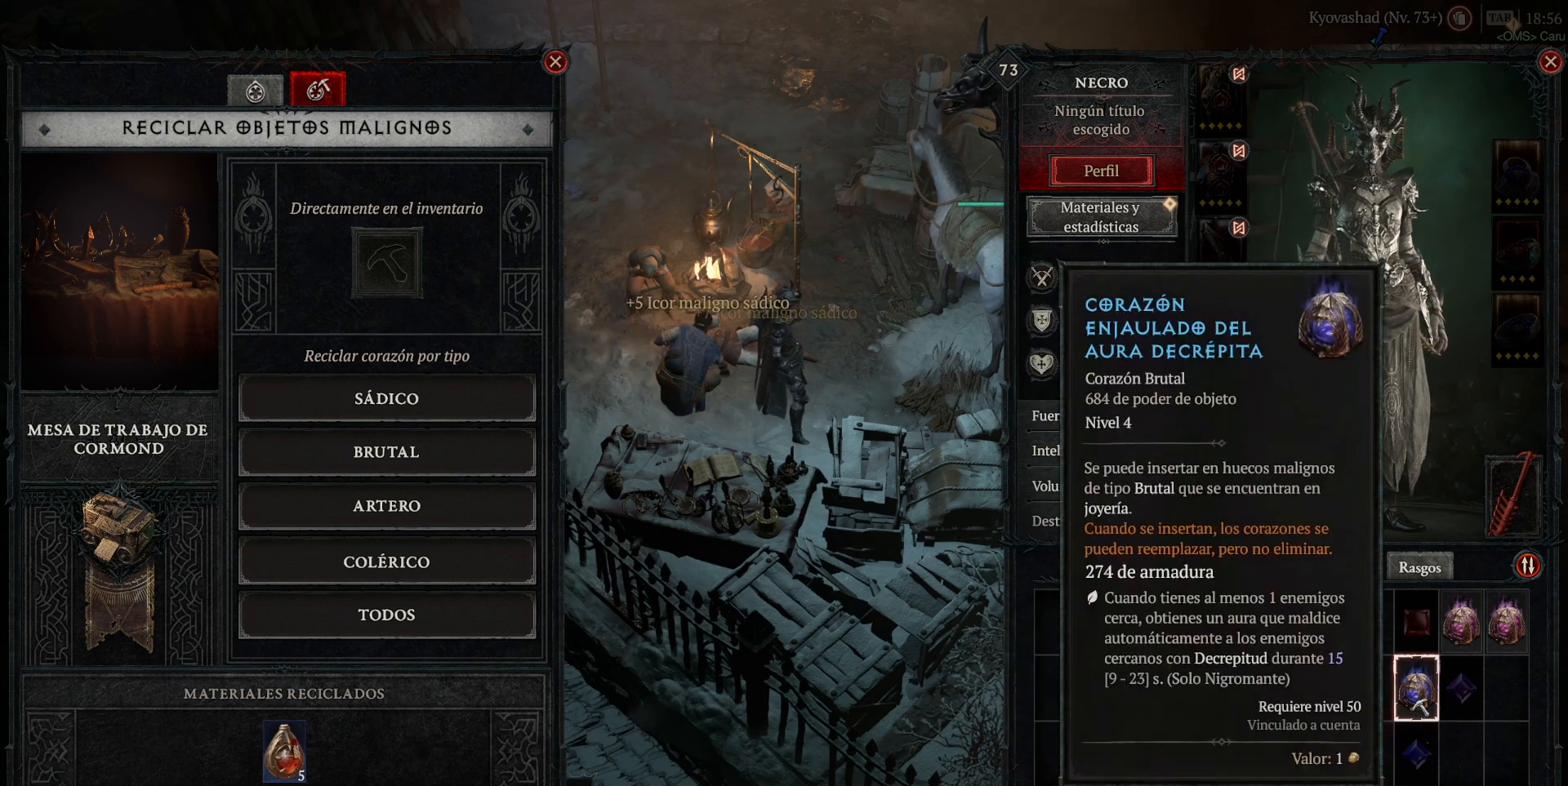
{"keys": [], "mouse": [], "events": []}
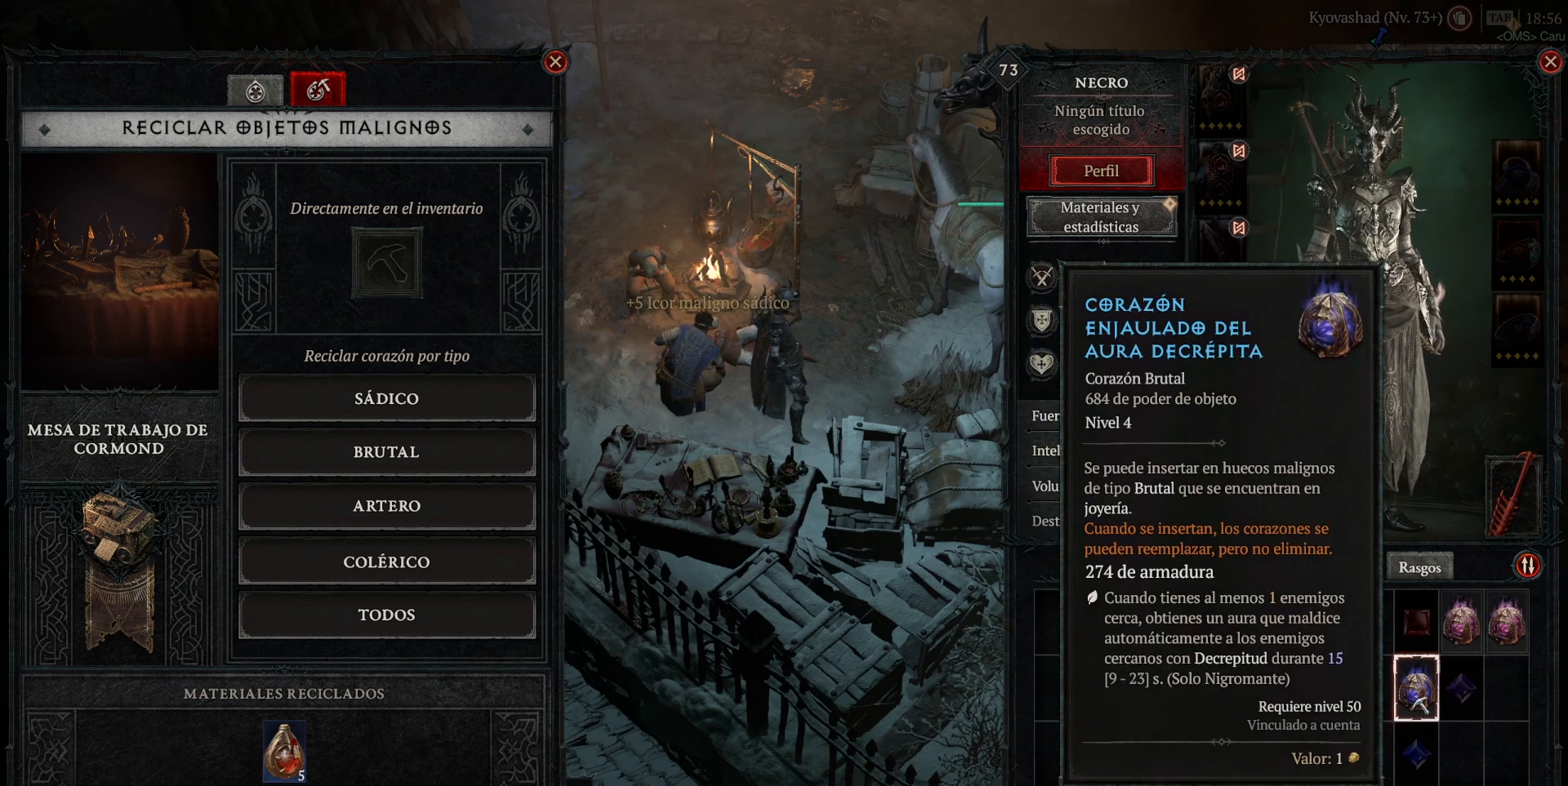
{"keys": [], "mouse": [], "events": [[240, "mouse_left", "down"], [360, "mouse_left", "up"]]}
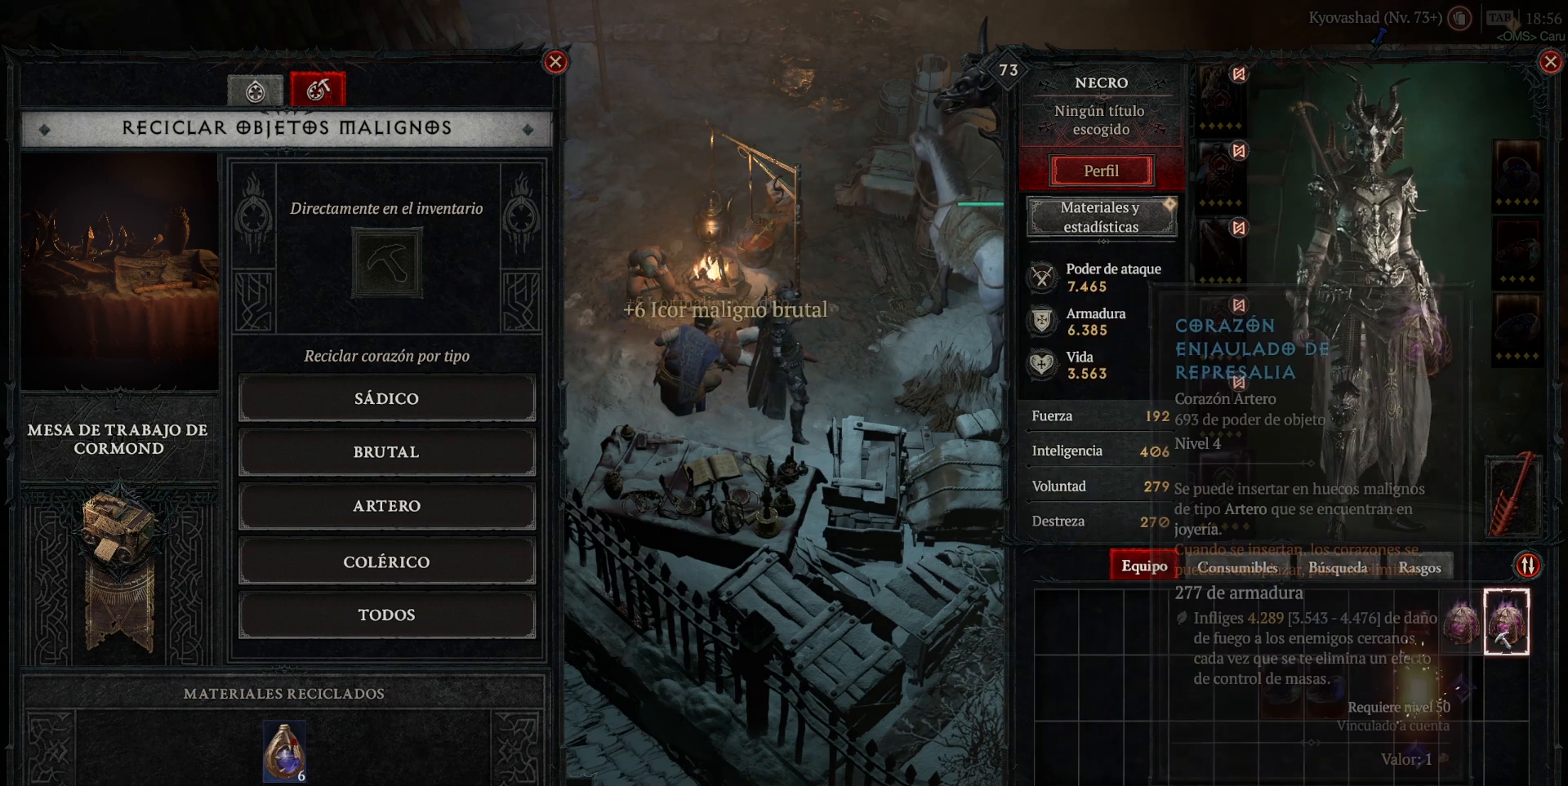
{"keys": [], "mouse": [], "events": []}
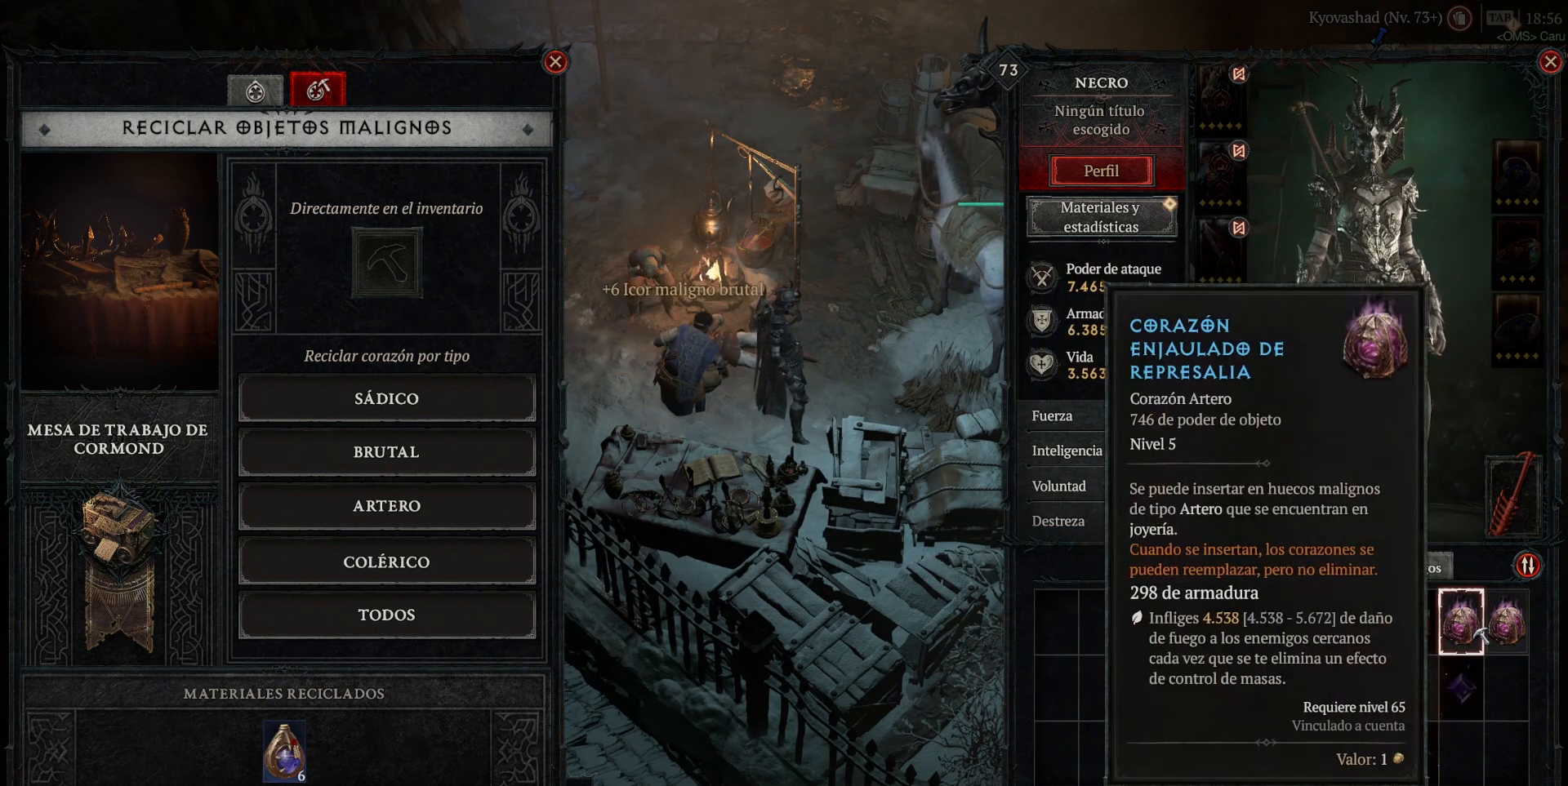
{"keys": [], "mouse": ["left"], "events": [[480, "mouse_left", "down"]]}
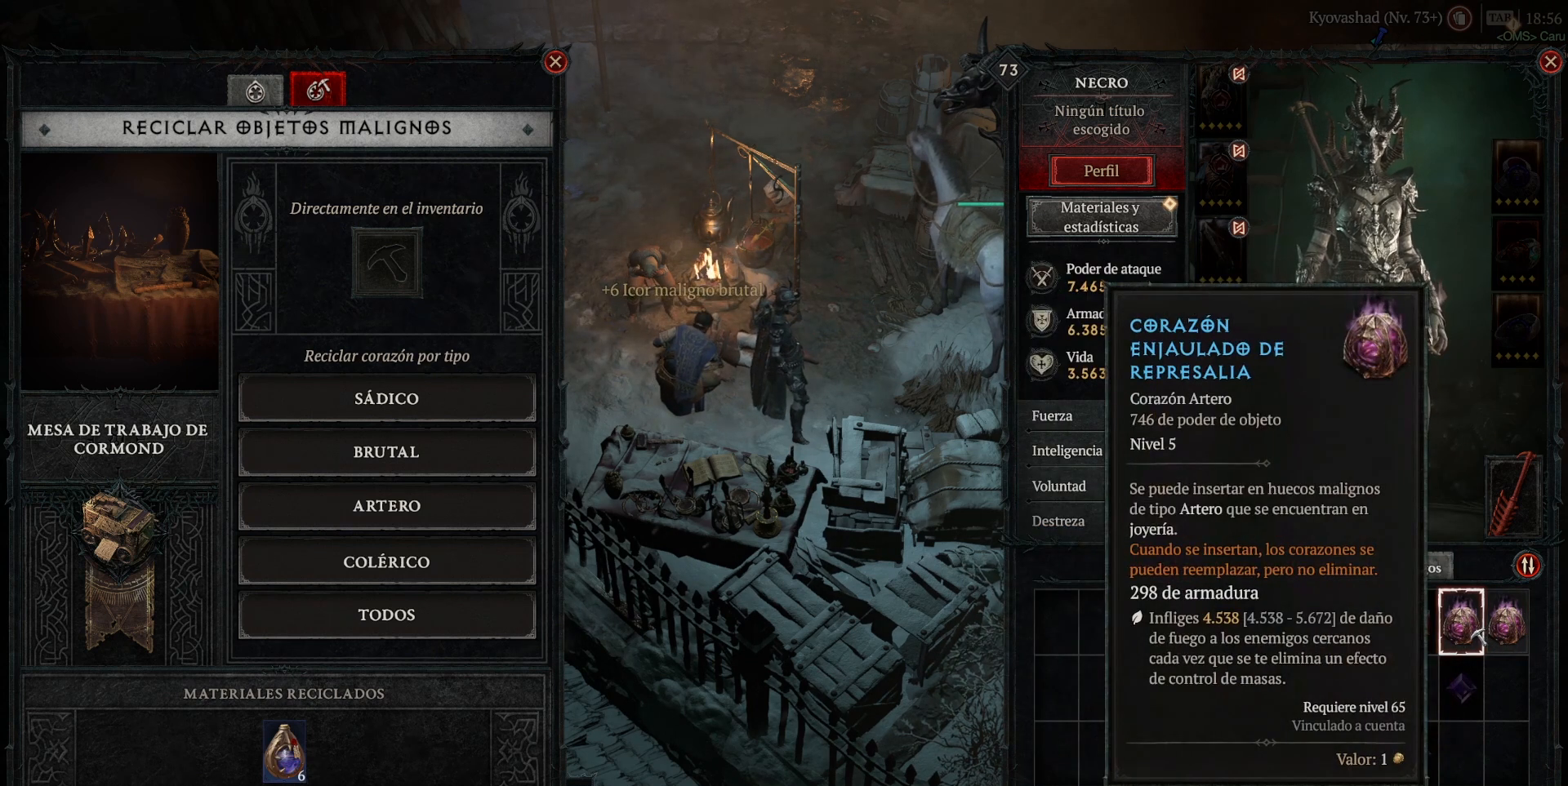
{"keys": [], "mouse": [], "events": [[40, "mouse_left", "up"]]}
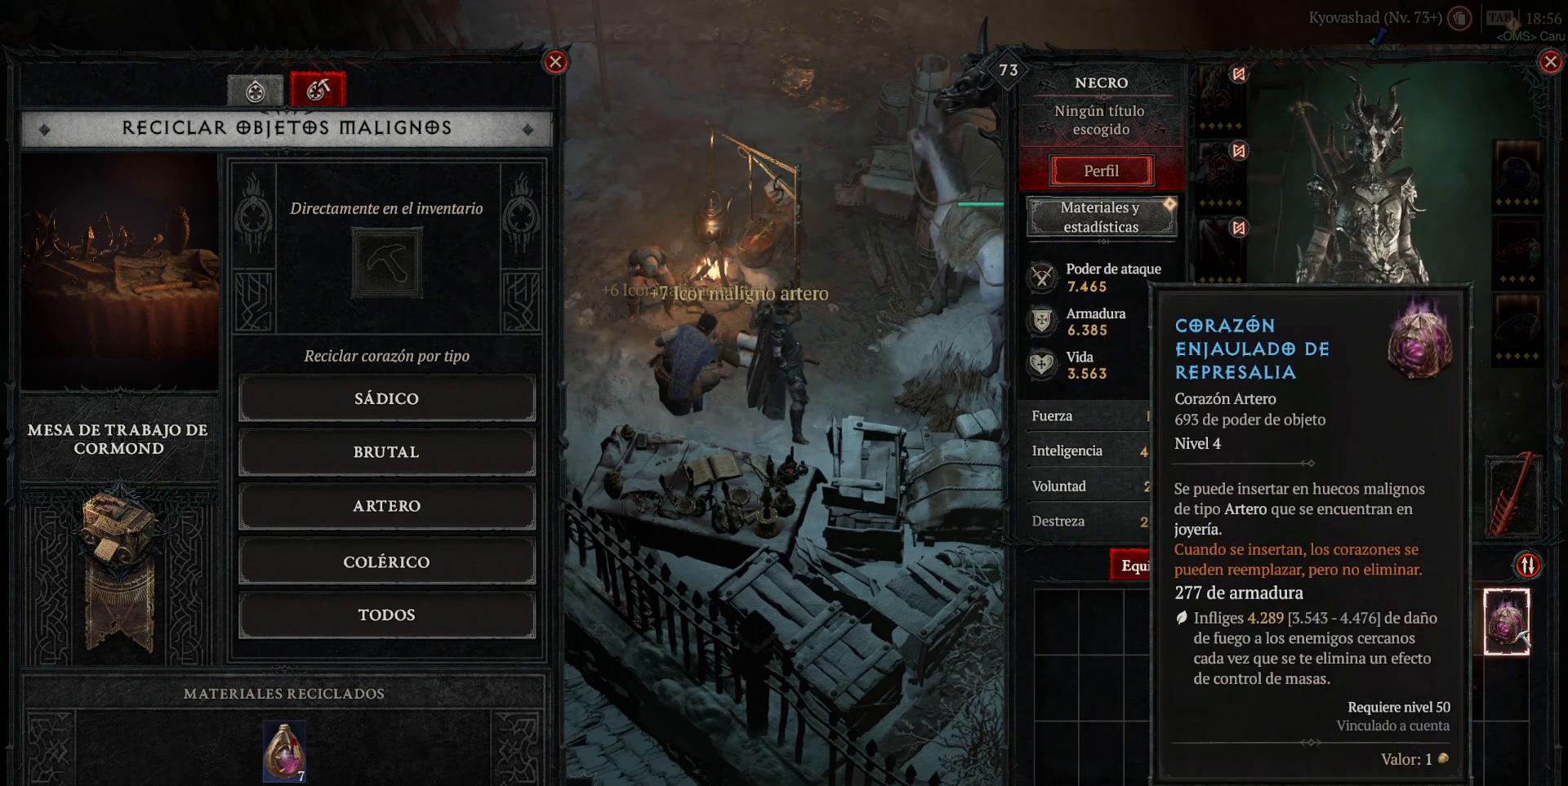
{"keys": [], "mouse": [], "events": [[280, "mouse_left", "down"], [400, "mouse_left", "up"]]}
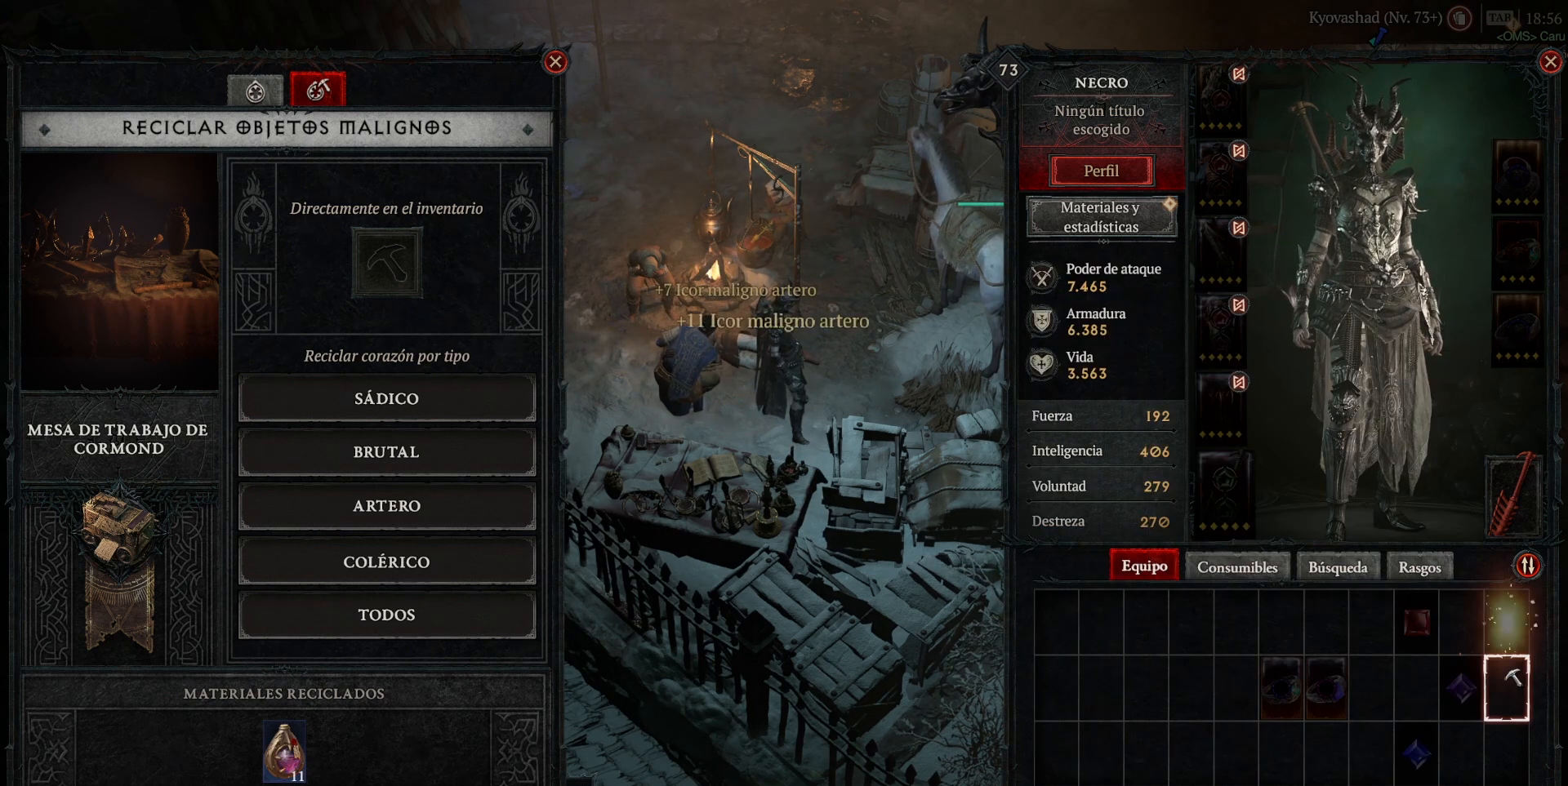
{"keys": [], "mouse": [], "events": [[160, "mouse_right", "down"], [240, "mouse_right", "up"]]}
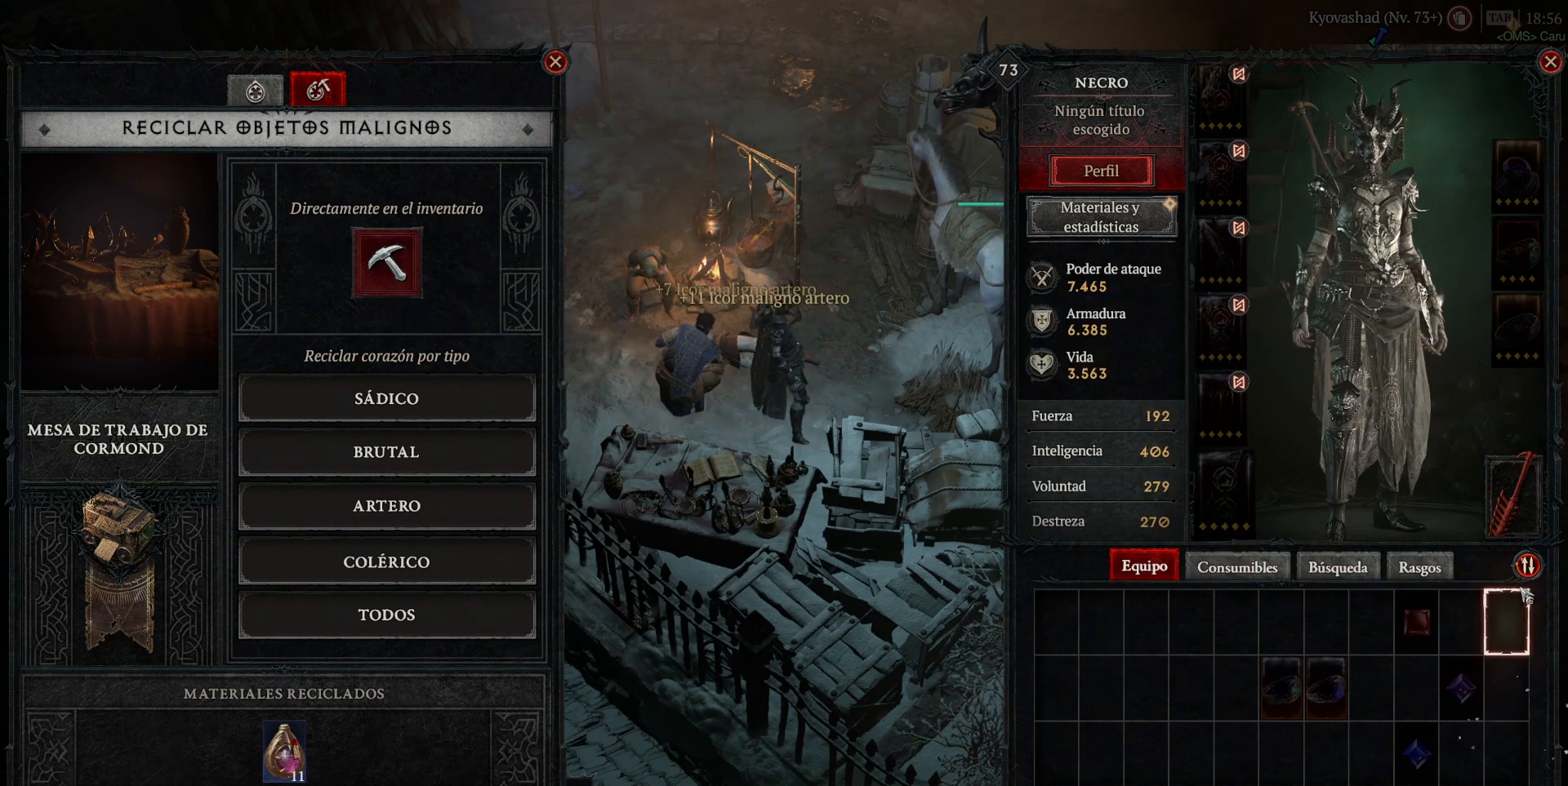
{"keys": [], "mouse": [], "events": [[280, "mouse_left", "down"], [400, "mouse_left", "up"]]}
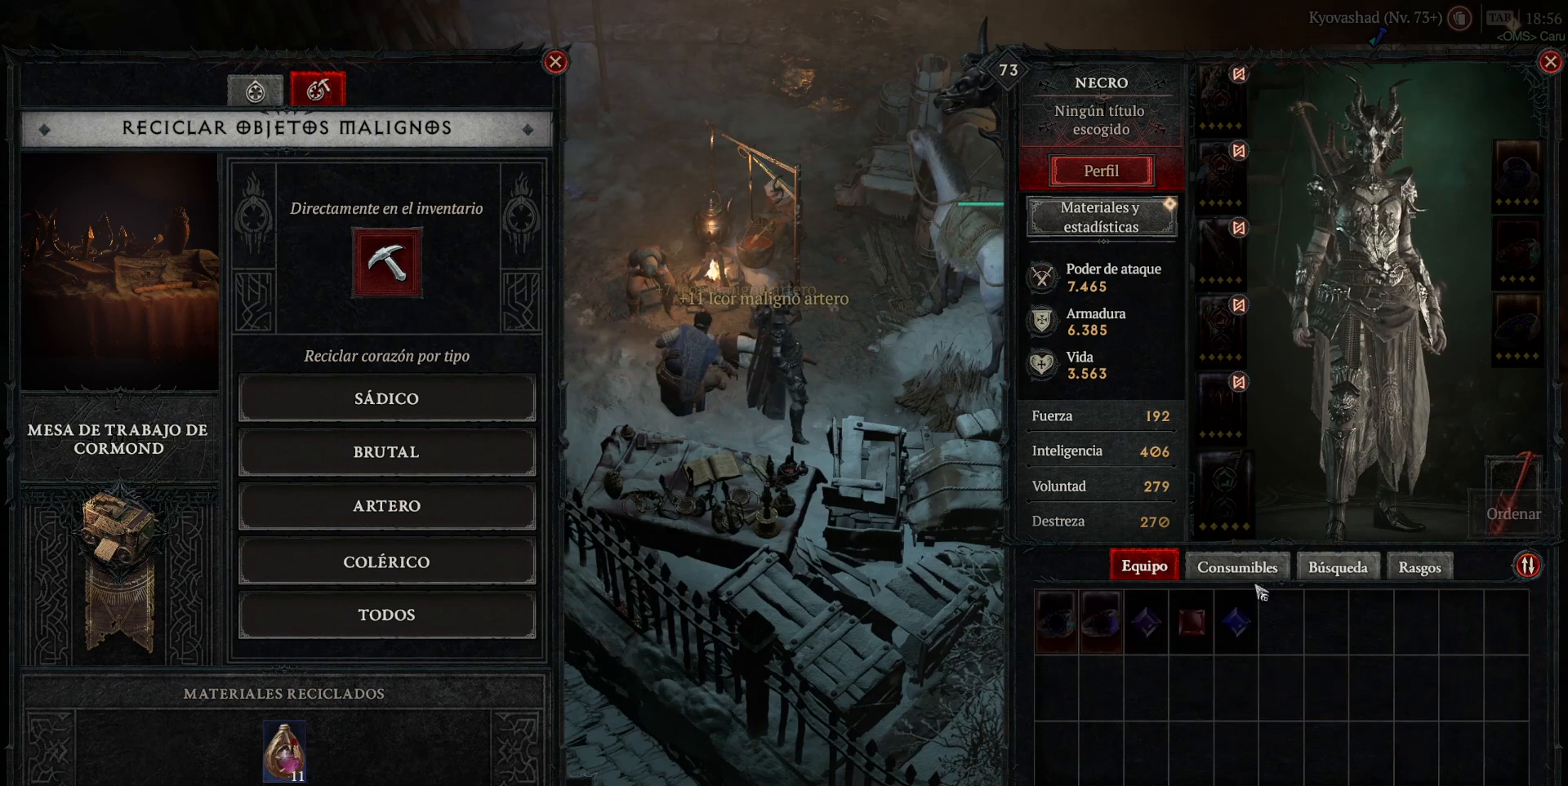
{"keys": [], "mouse": [], "events": []}
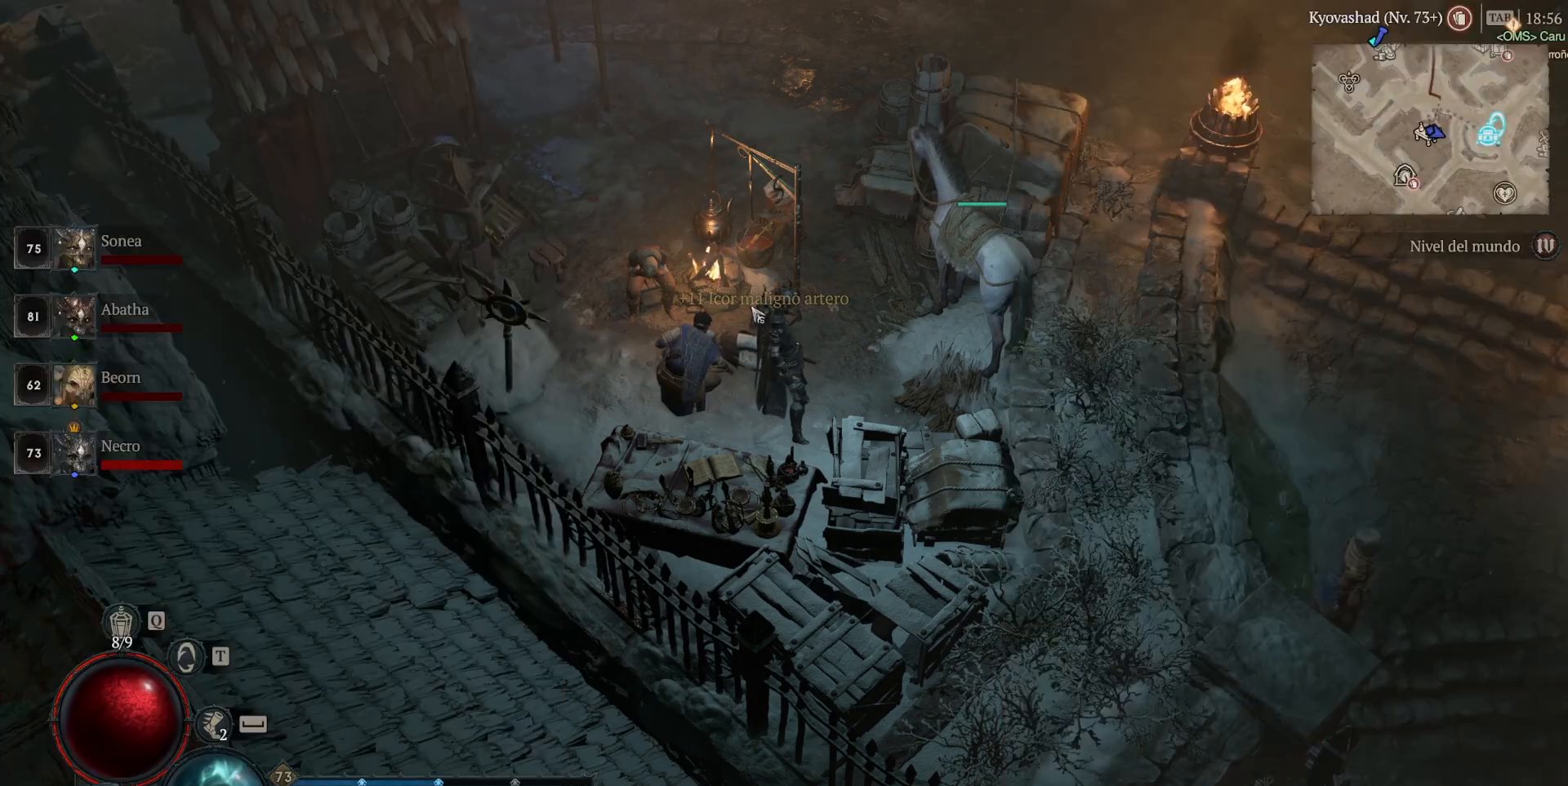
{"keys": [], "mouse": ["left"], "events": [[80, "mouse_left", "down"]]}
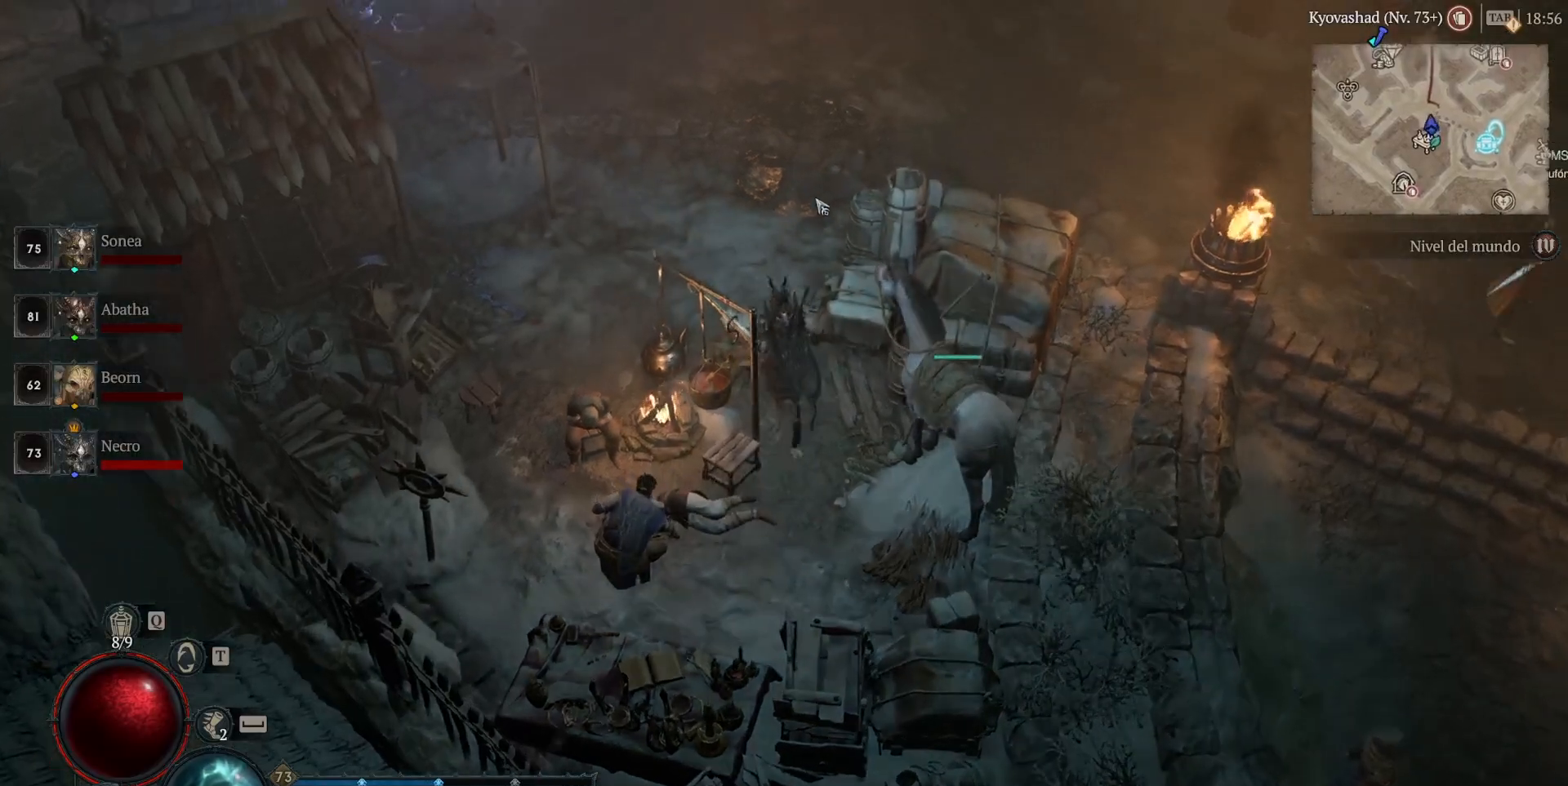
{"keys": [], "mouse": ["left"], "events": []}
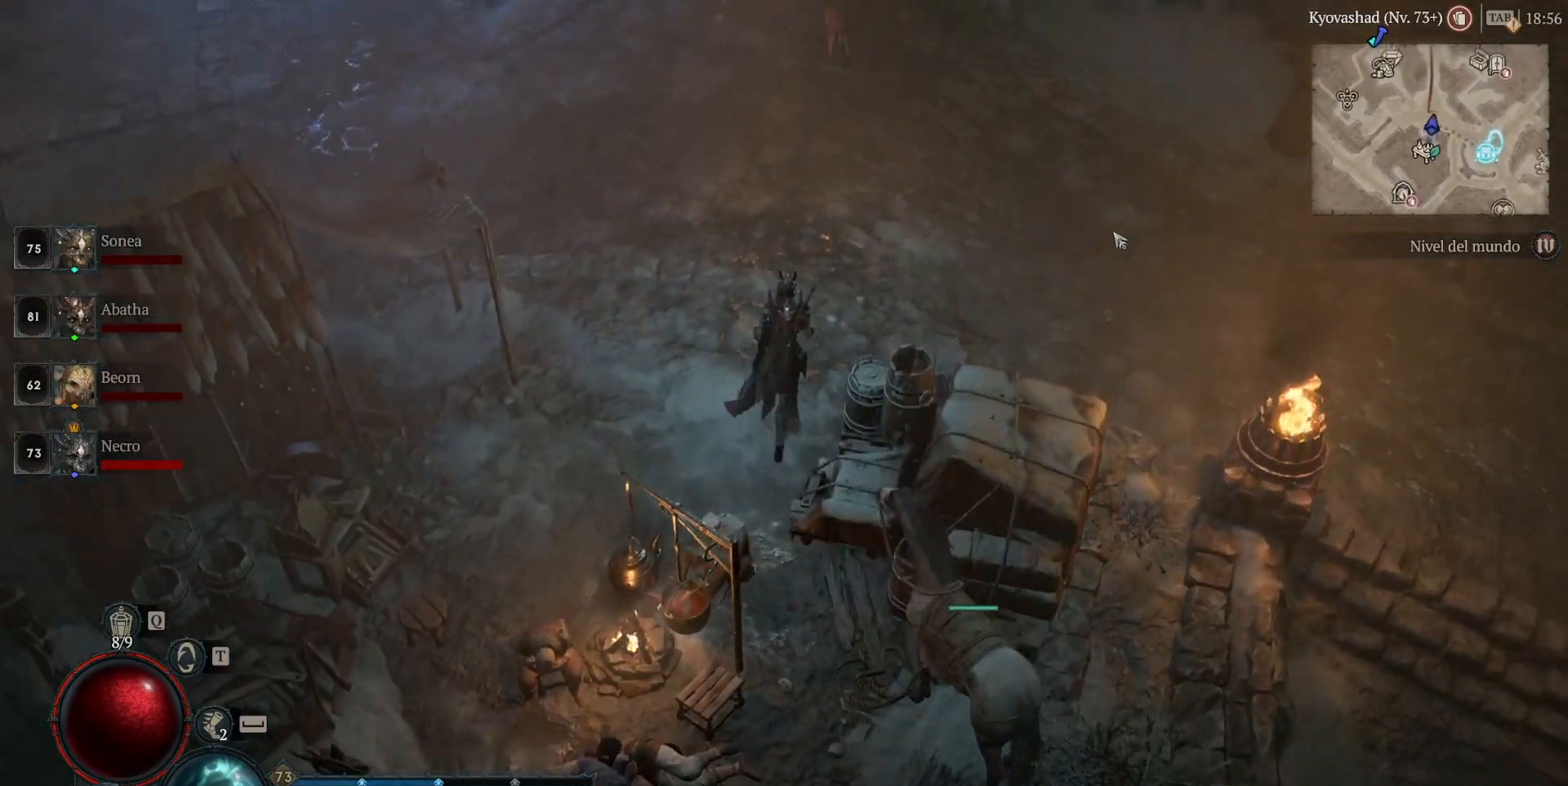
{"keys": [], "mouse": ["left"], "events": []}
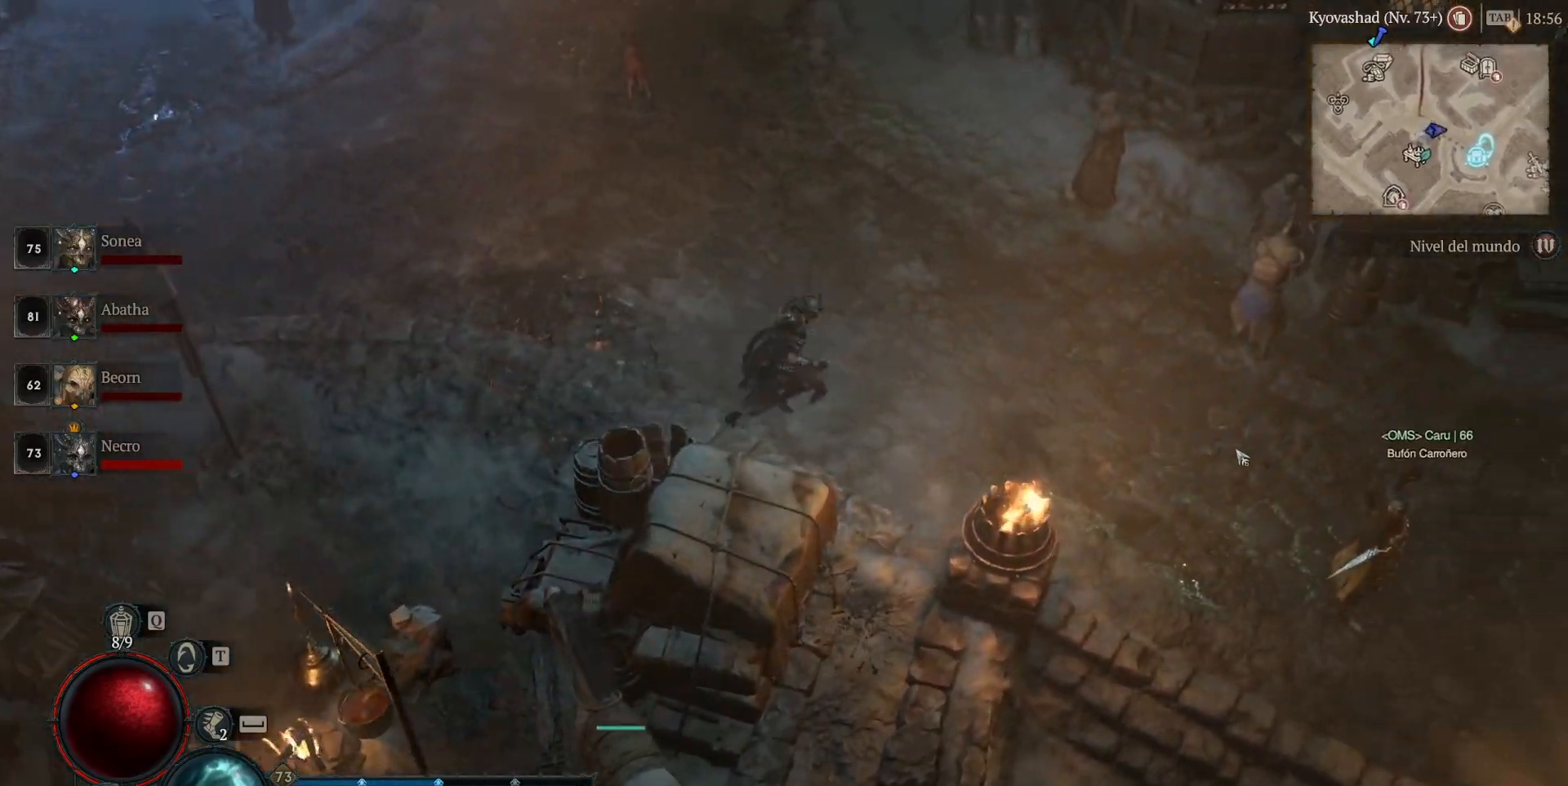
{"keys": [], "mouse": ["left"], "events": []}
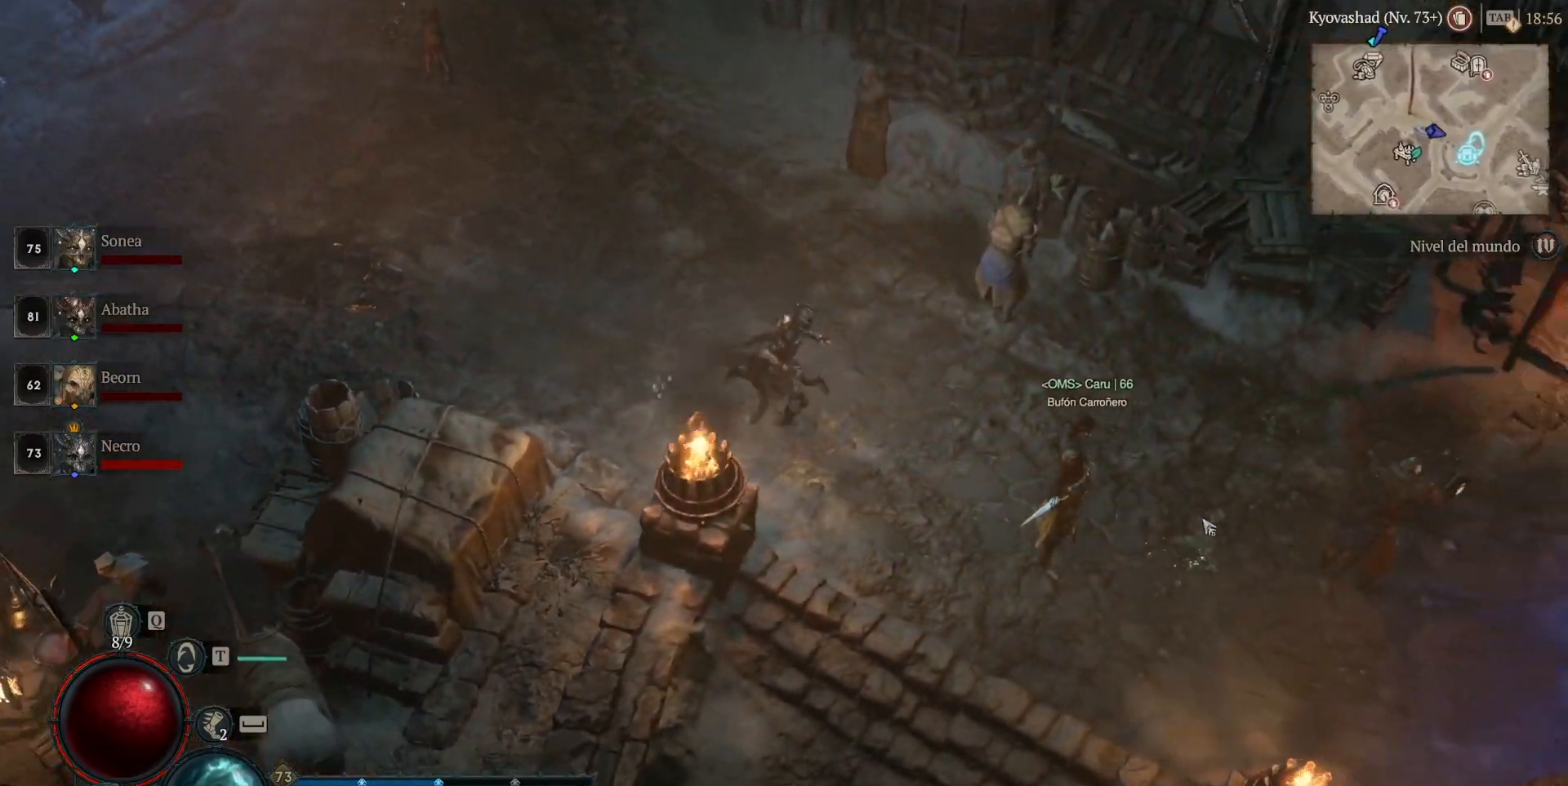
{"keys": [], "mouse": ["left"], "events": []}
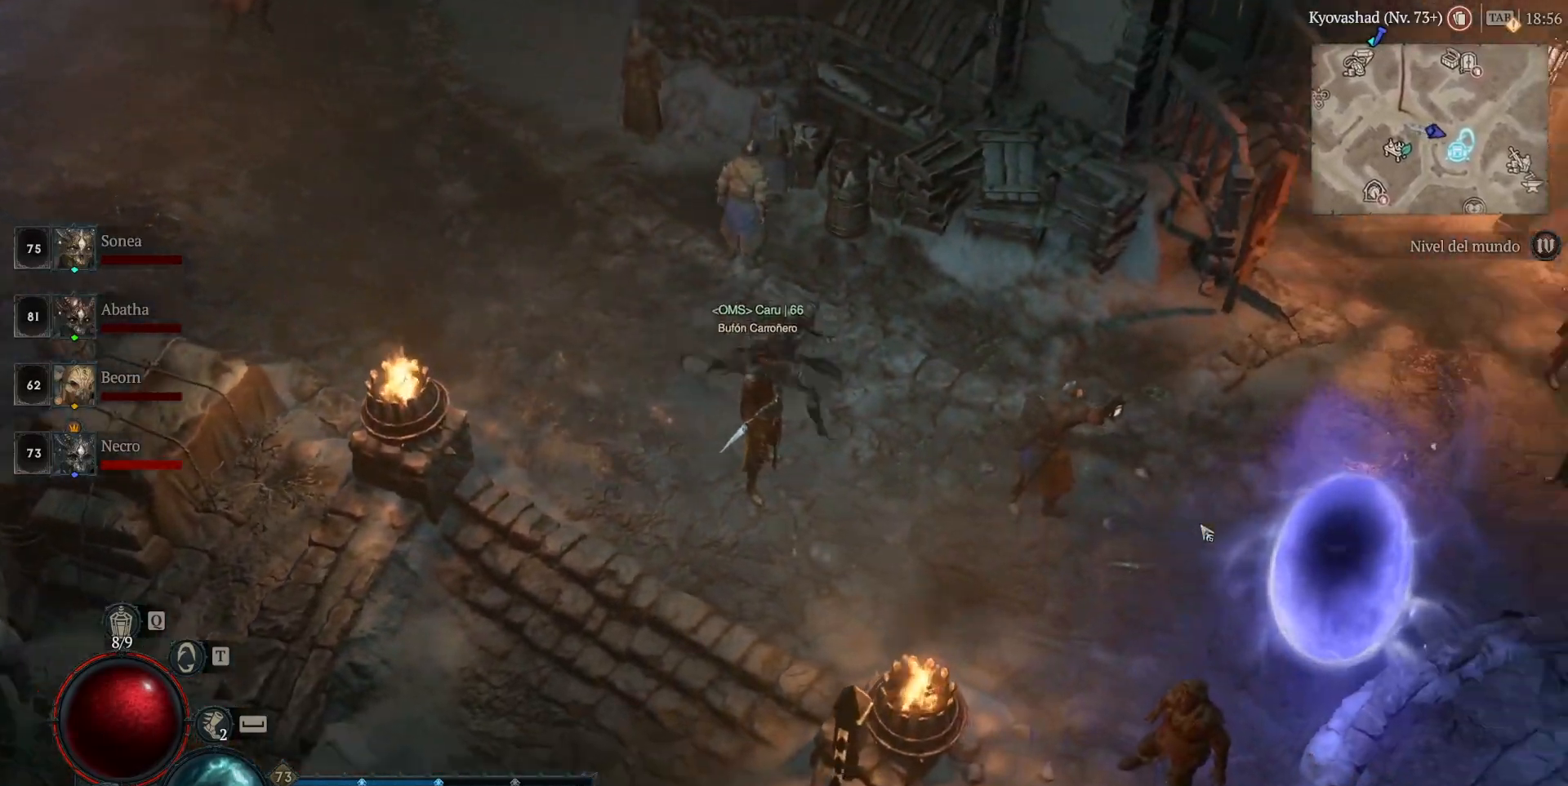
{"keys": [], "mouse": ["left"], "events": []}
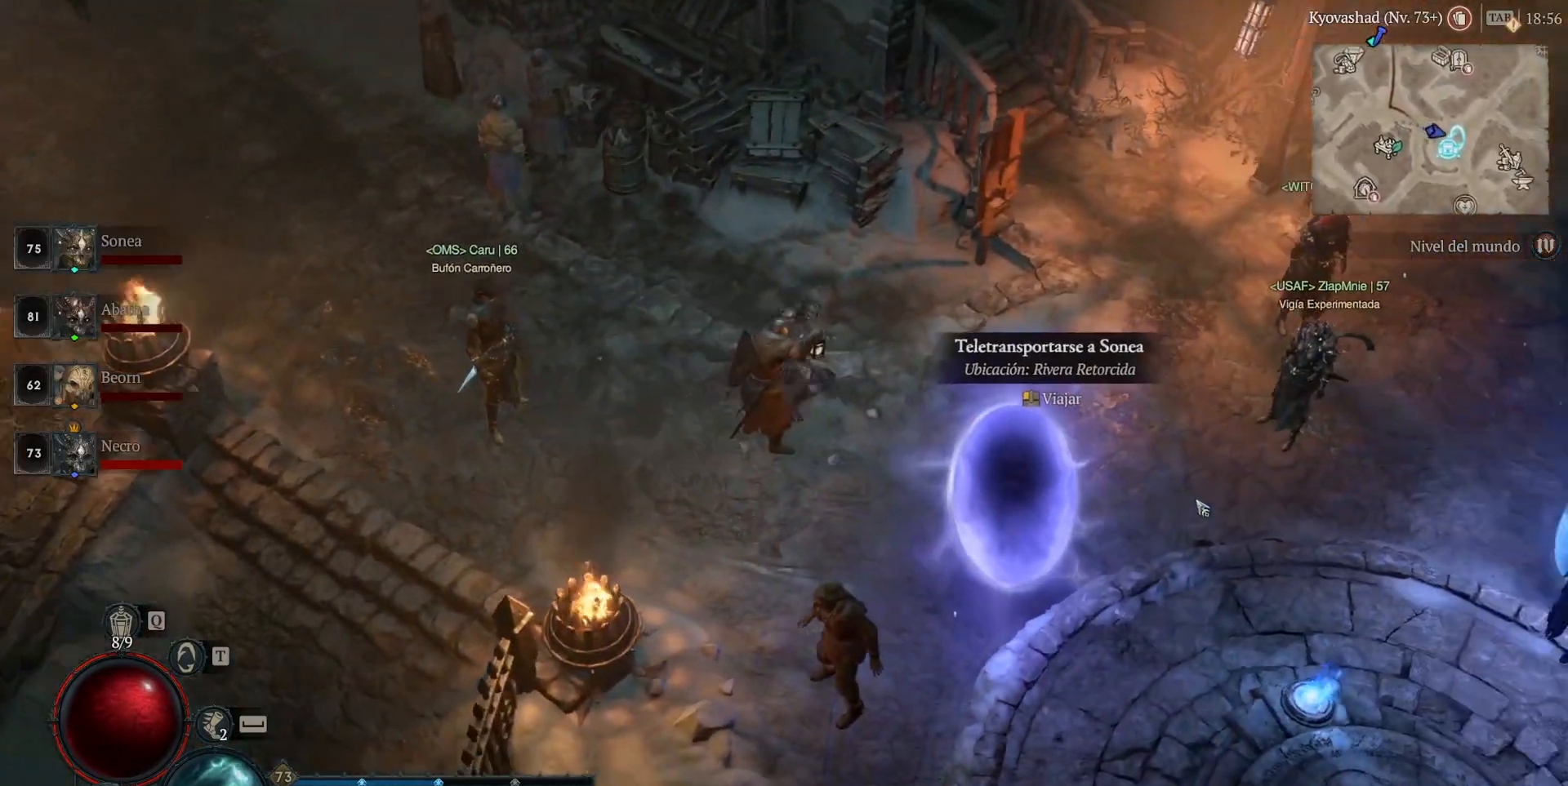
{"keys": [], "mouse": ["left"], "events": []}
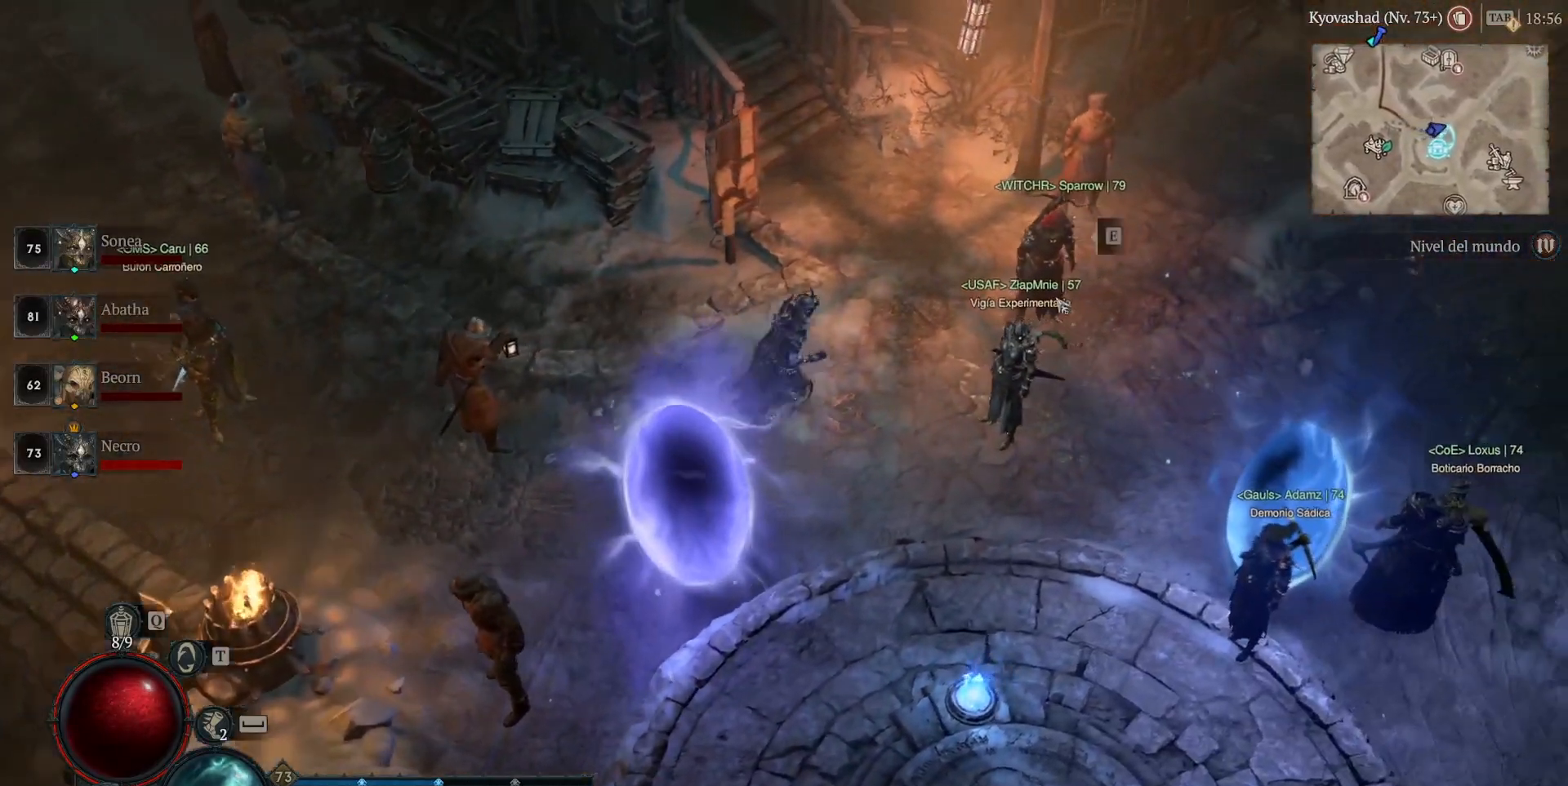
{"keys": [], "mouse": ["left"], "events": []}
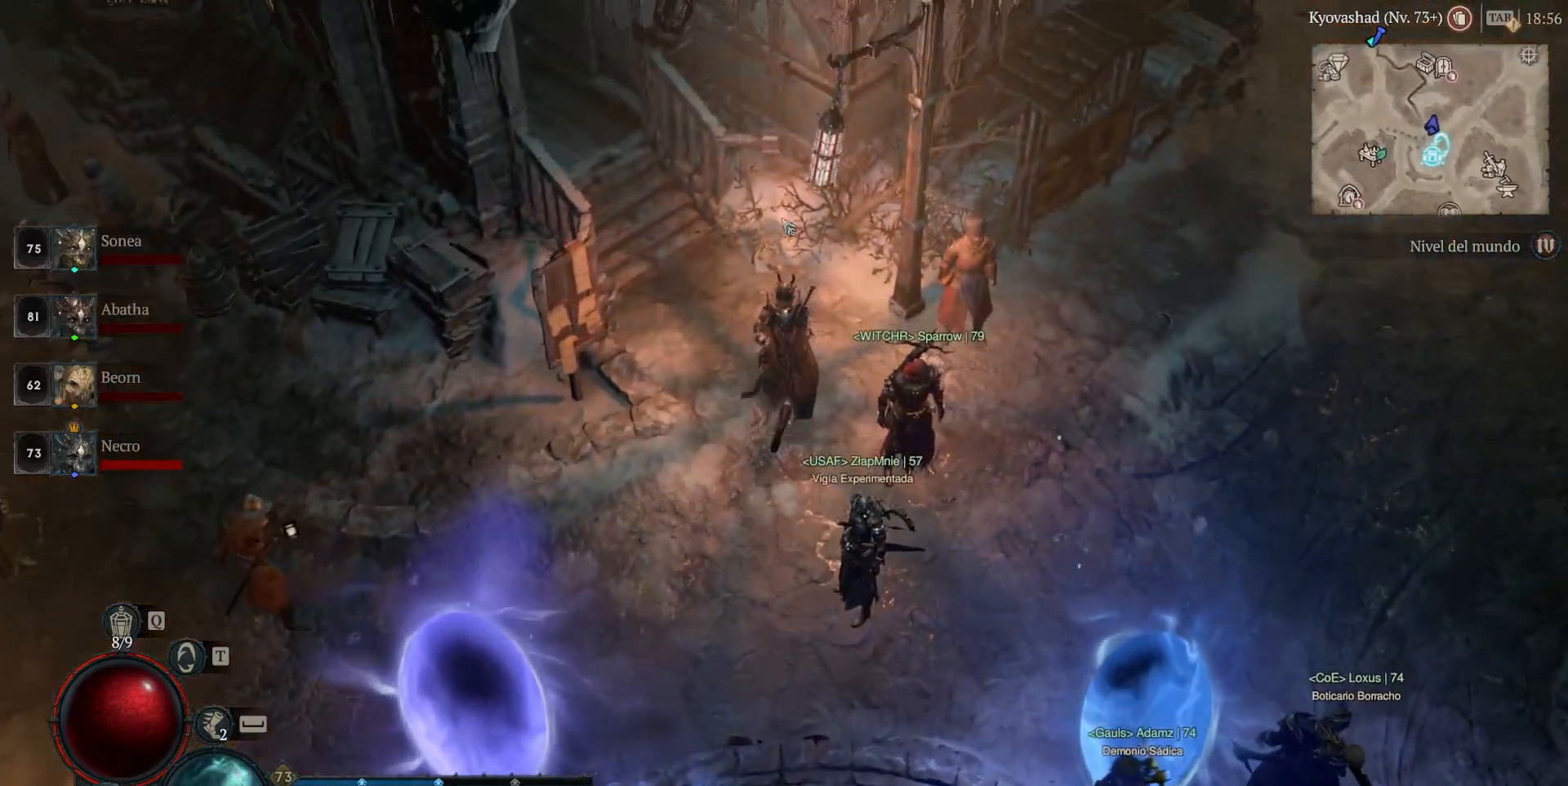
{"keys": [], "mouse": ["left"], "events": []}
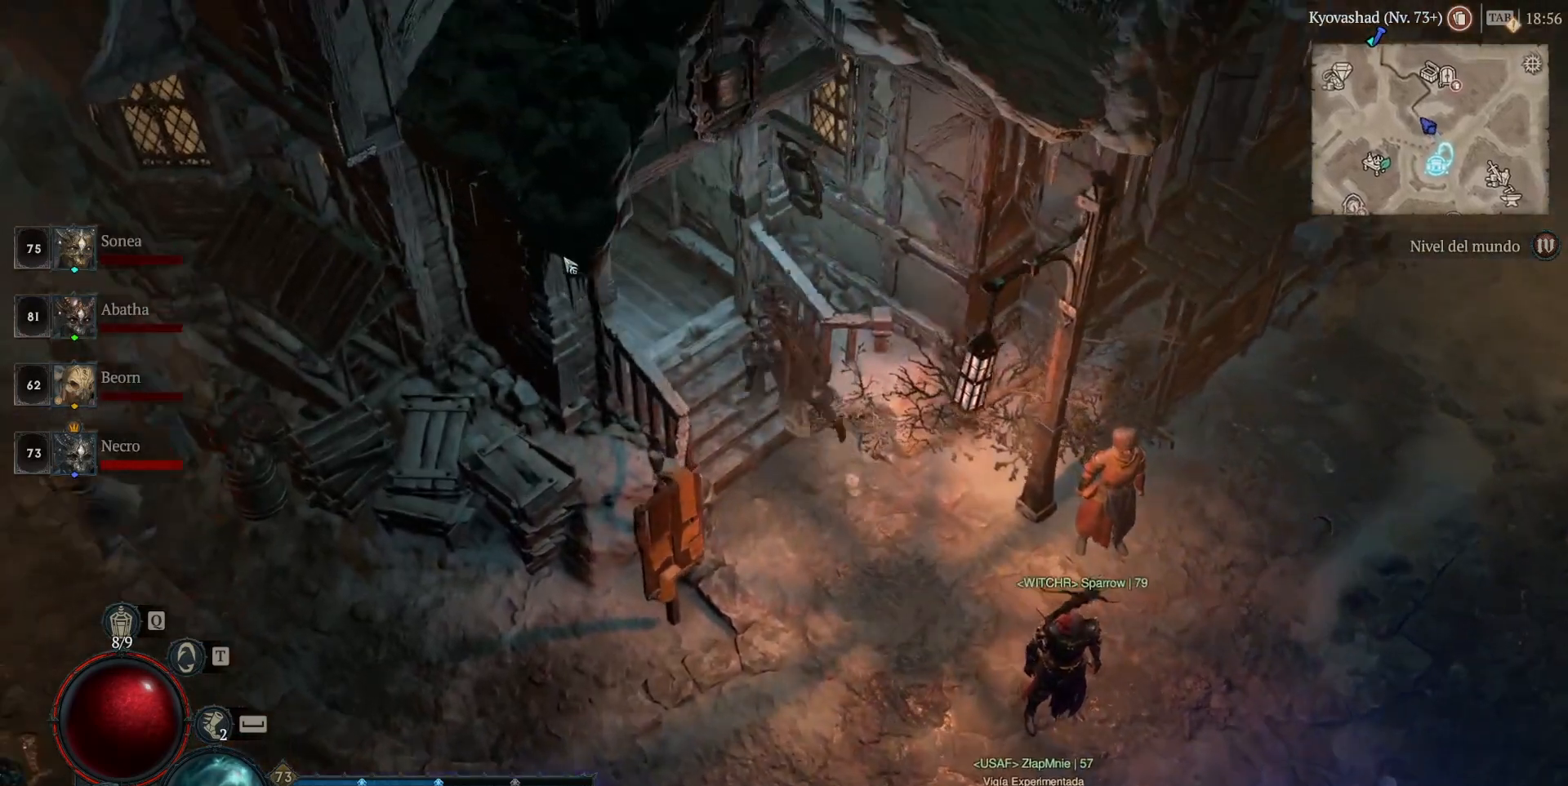
{"keys": [], "mouse": ["left"], "events": []}
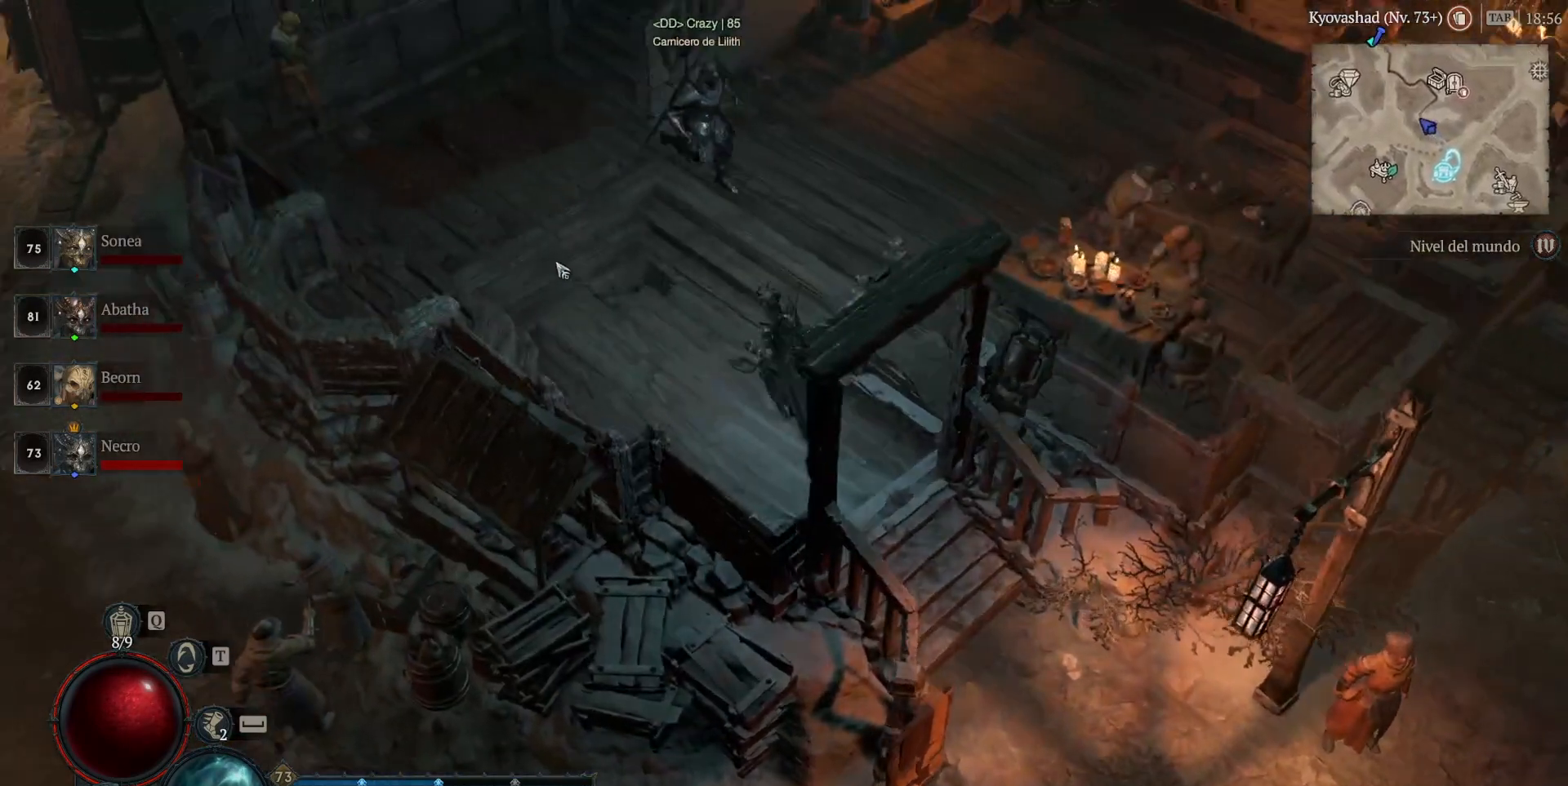
{"keys": [], "mouse": ["left"], "events": []}
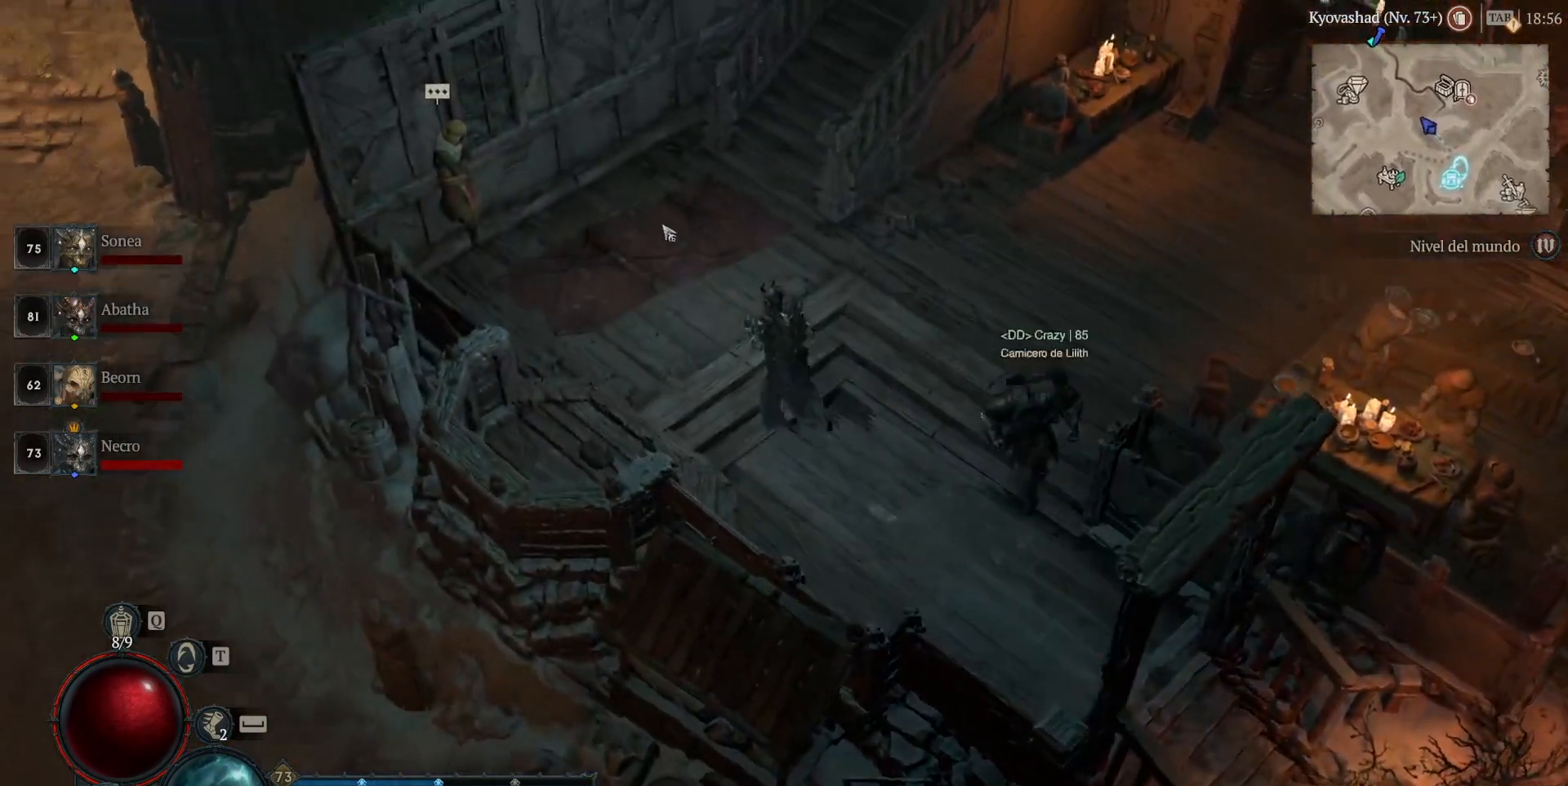
{"keys": [], "mouse": ["left"], "events": []}
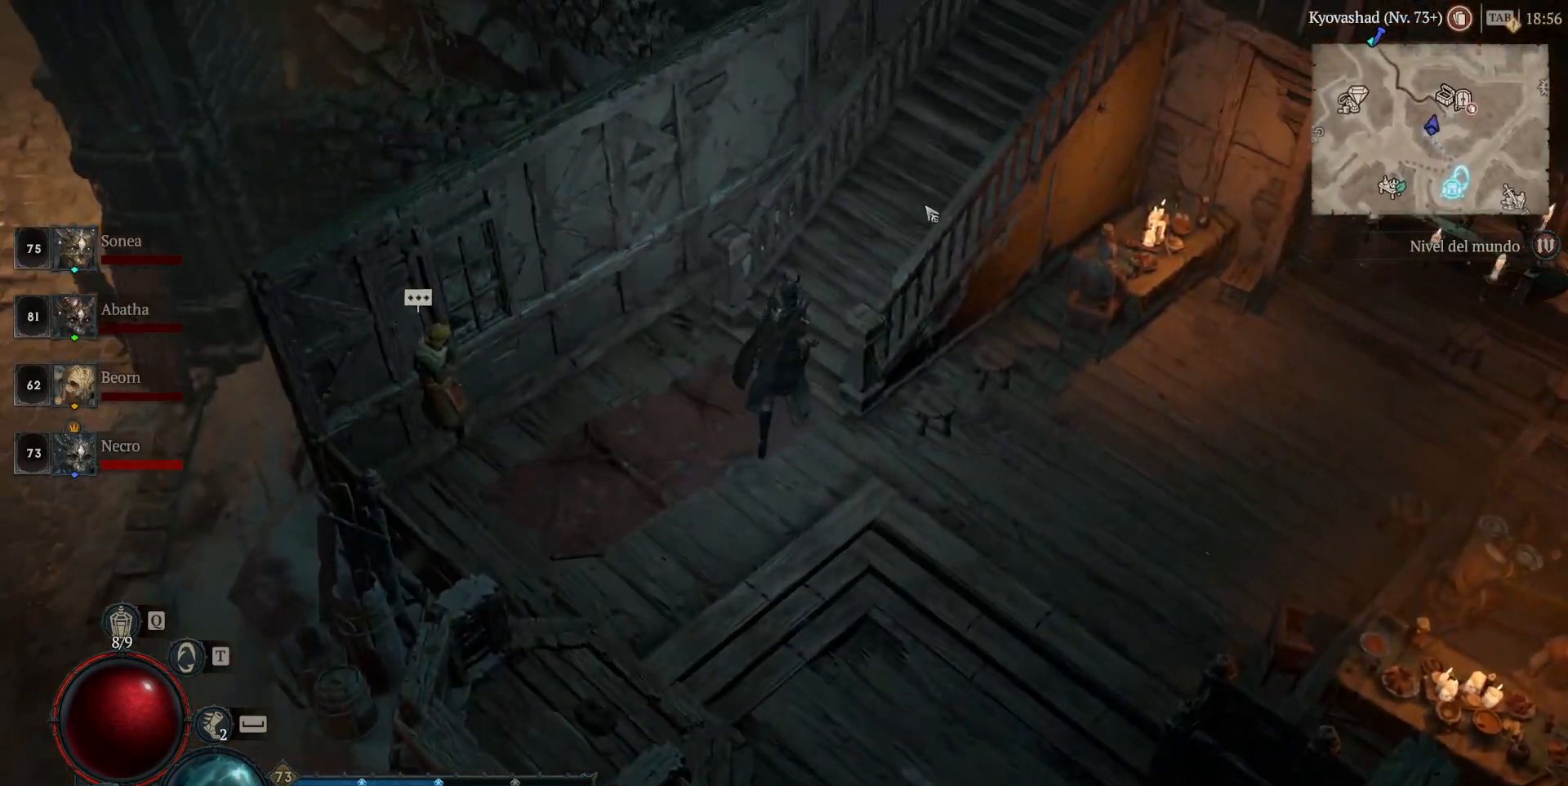
{"keys": [], "mouse": ["left"], "events": []}
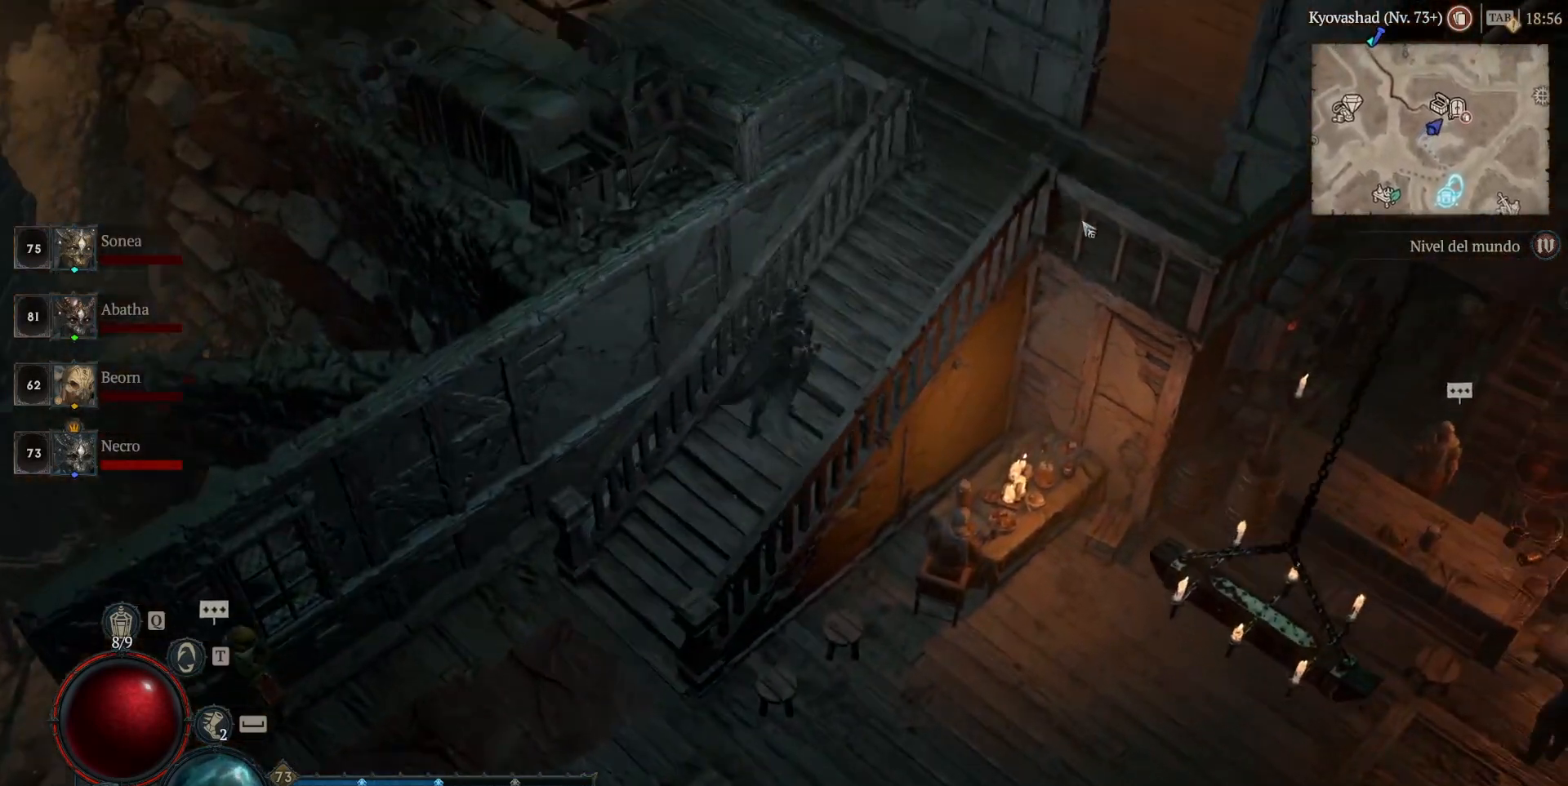
{"keys": [], "mouse": ["left"], "events": []}
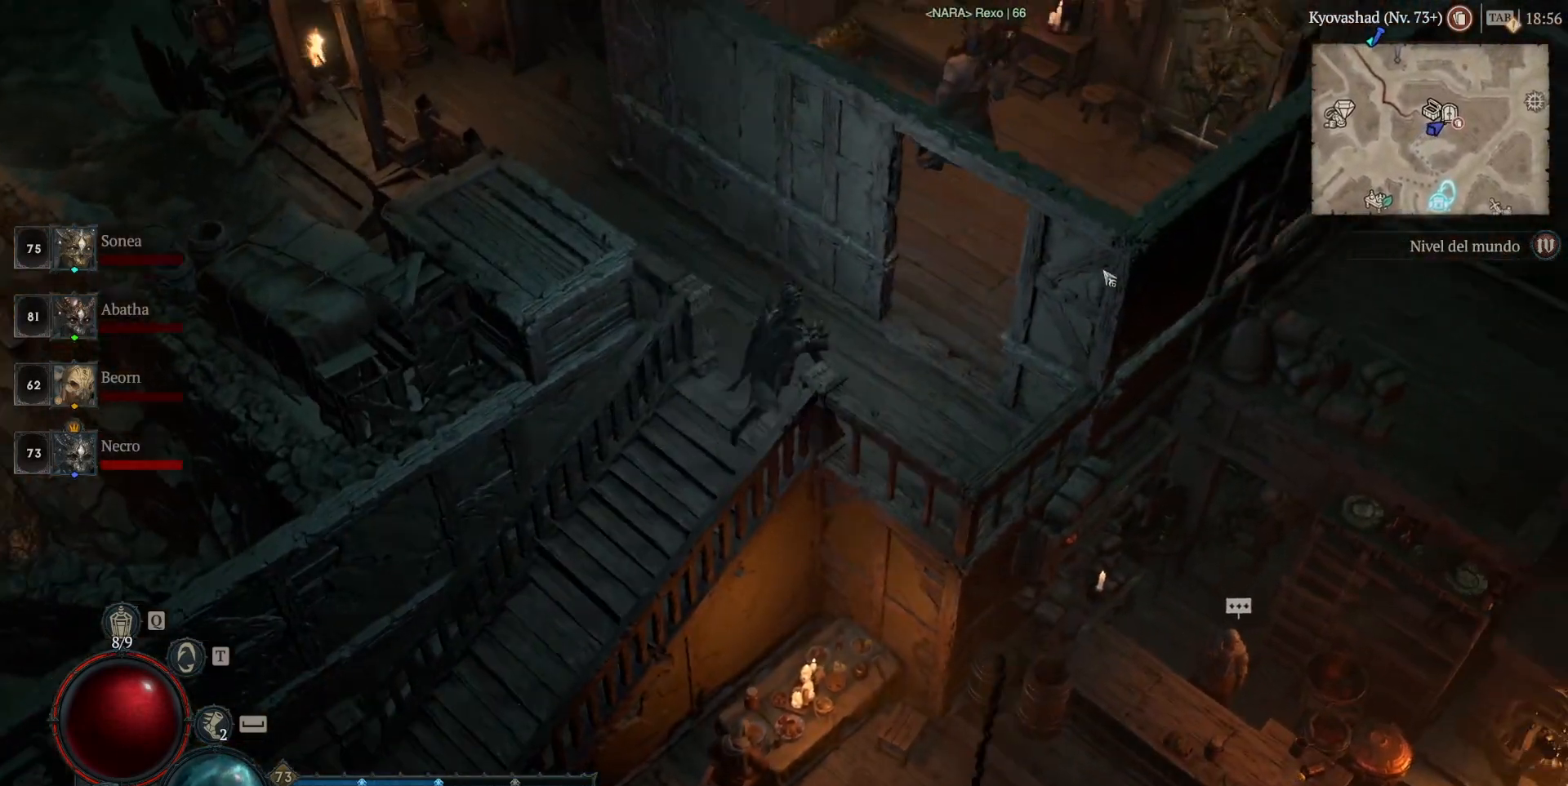
{"keys": [], "mouse": ["left"], "events": []}